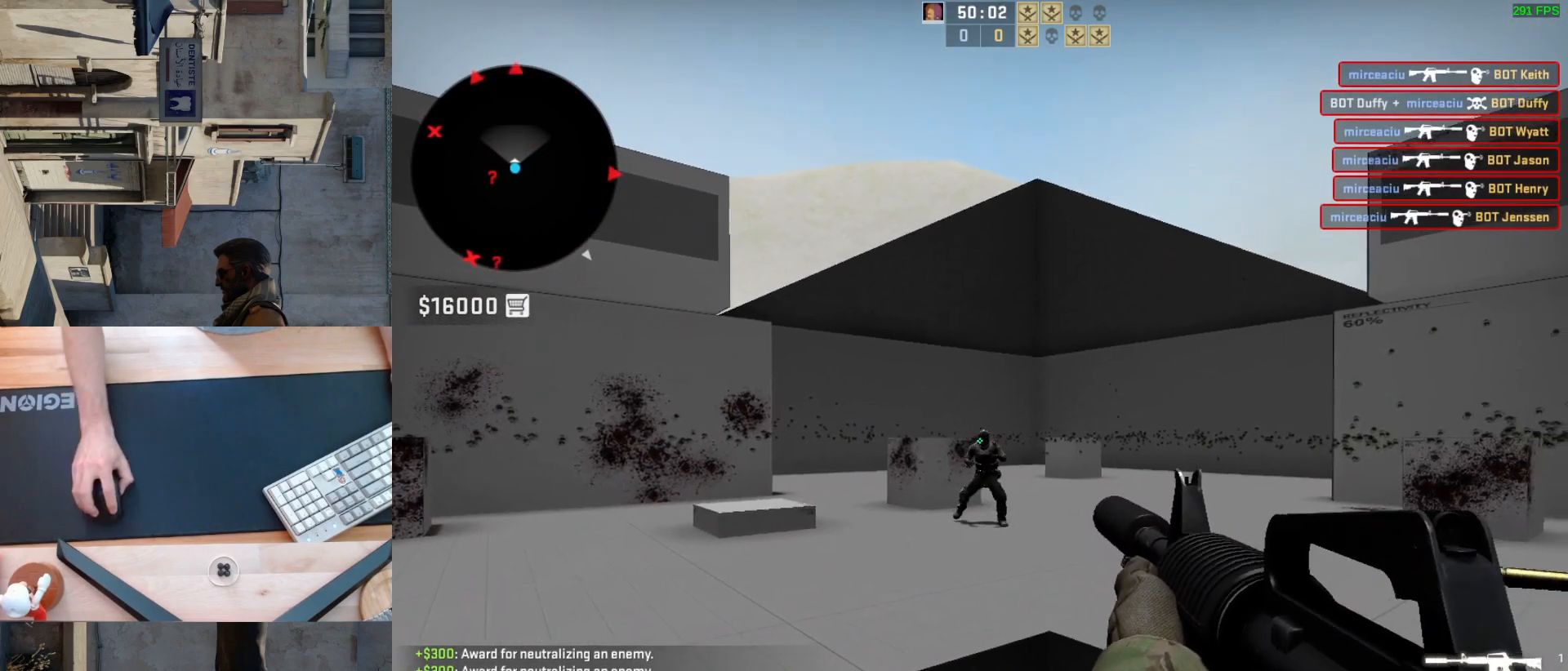
Gameplay with keyboard and mouse; each line is a JSON object with the keys and mouse buttons held at the frame after it. "events" lists presses ("down") and releases ("up") of "a", "ctrl", "d", "e", "q", "s", "shift", "space", "w", "mouse_left", "mouse_wheel", "mouse_right", "mouse_mb4" and "mouse_mb5" between this image and that frame as [ms after this image, input, new state], when the widget could be followed in between. "mouse_left", "mouse_wheel", "mouse_right", "mouse_mb4", "mouse_mb5" = the "left", "wheel", "right", "mb4", "mb5" buttons of the "mouse" list. No other keys are recorded. "wheel" means that the mouse wheel is clicked or scrolled. Mouse movement is not recorded.
{"keys": ["a"], "mouse": [], "events": [[100, "mouse_left", "up"], [233, "a", "down"]]}
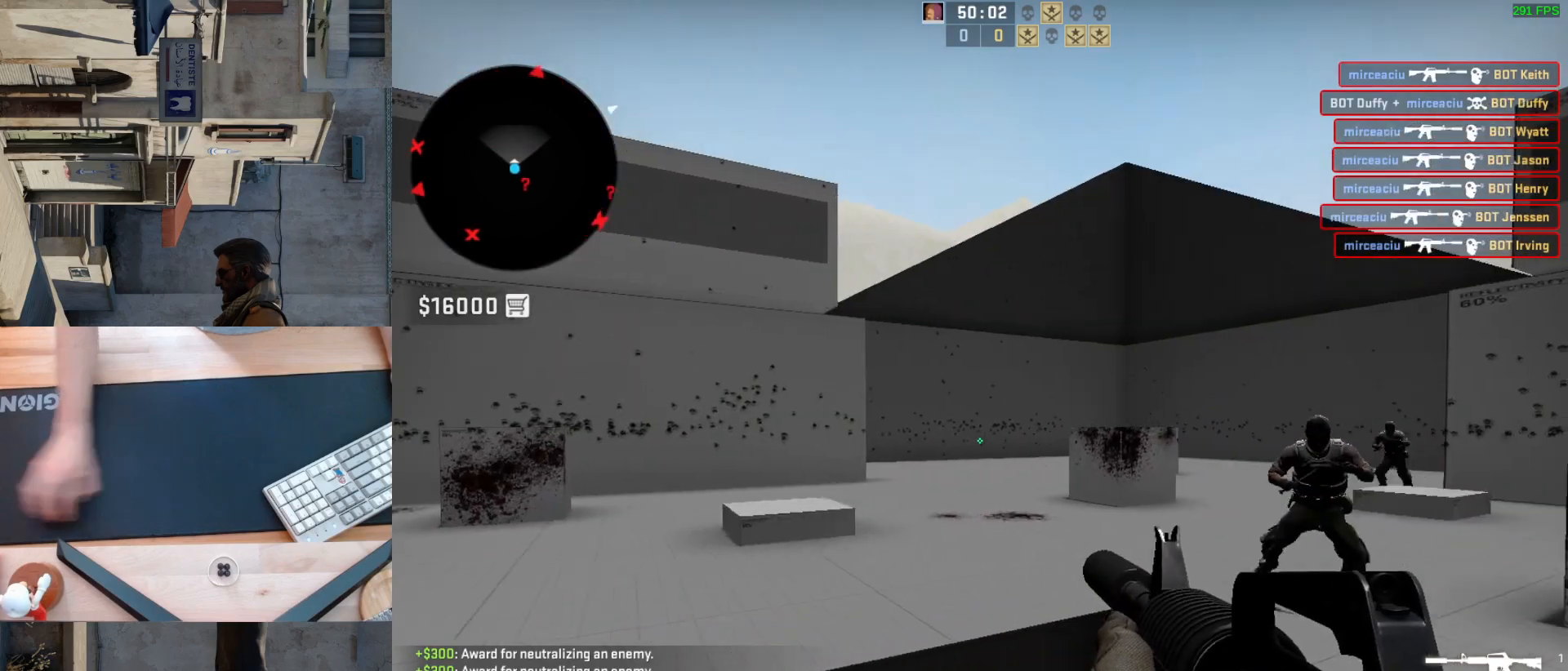
{"keys": ["d"], "mouse": [], "events": [[33, "a", "up"], [33, "d", "down"], [183, "a", "down"], [233, "d", "up"], [450, "d", "down"], [467, "a", "up"]]}
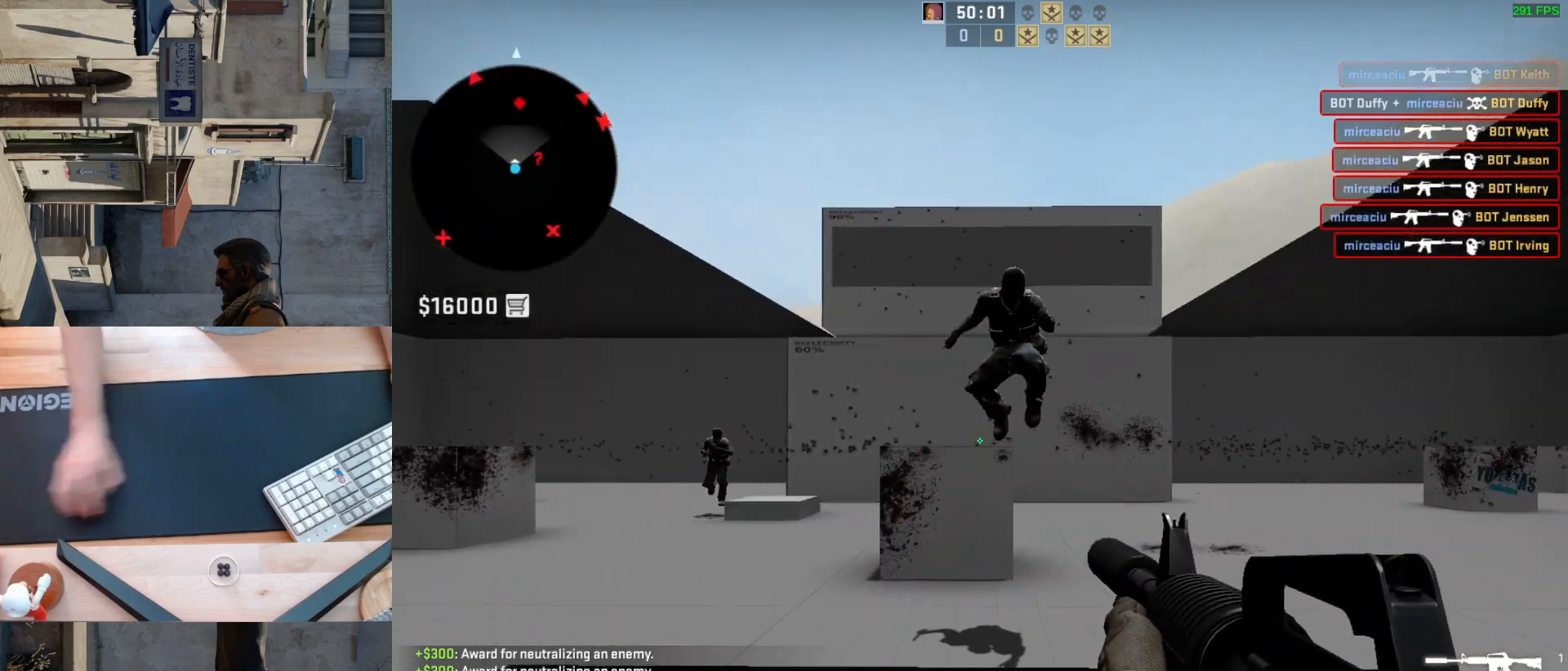
{"keys": ["a"], "mouse": [], "events": [[67, "d", "up"], [167, "mouse_left", "down"], [433, "a", "down"], [500, "mouse_left", "up"]]}
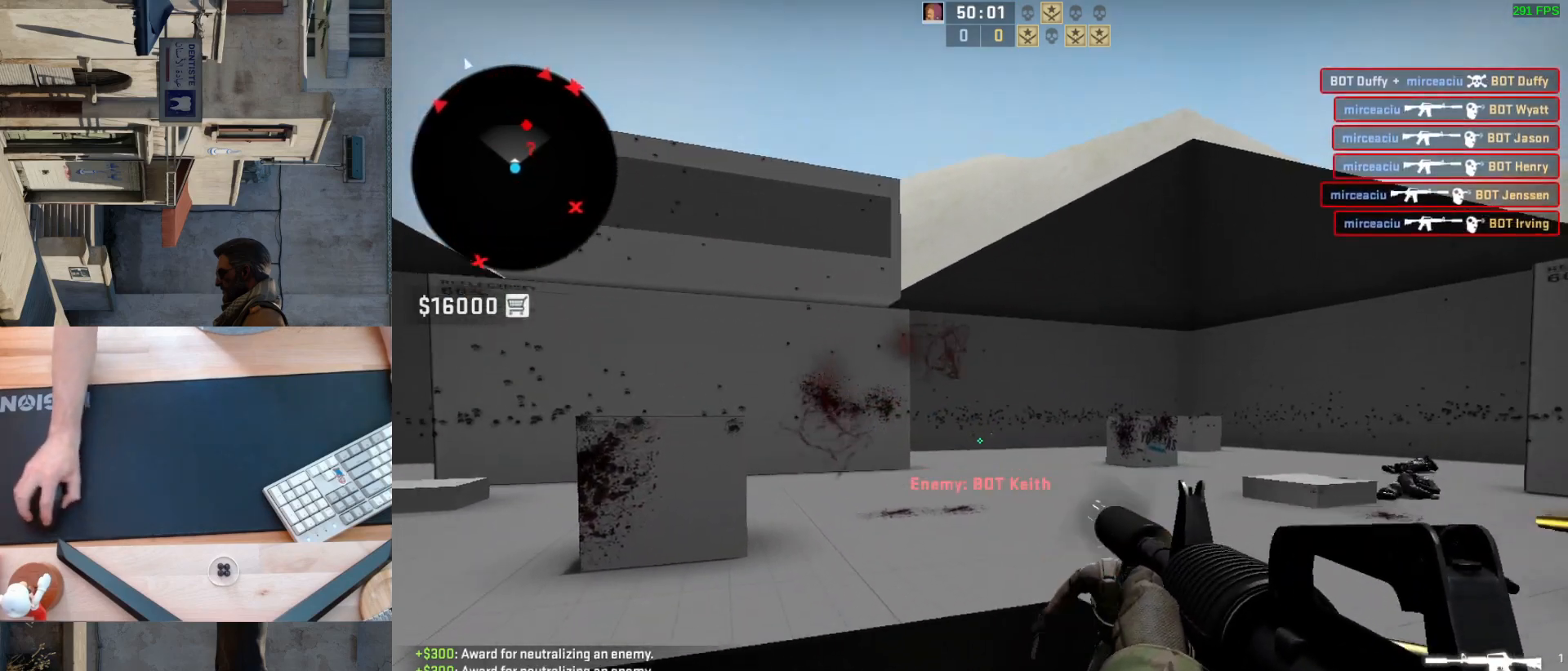
{"keys": [], "mouse": ["left"], "events": [[67, "d", "down"], [133, "a", "up"], [200, "d", "up"], [483, "mouse_left", "down"]]}
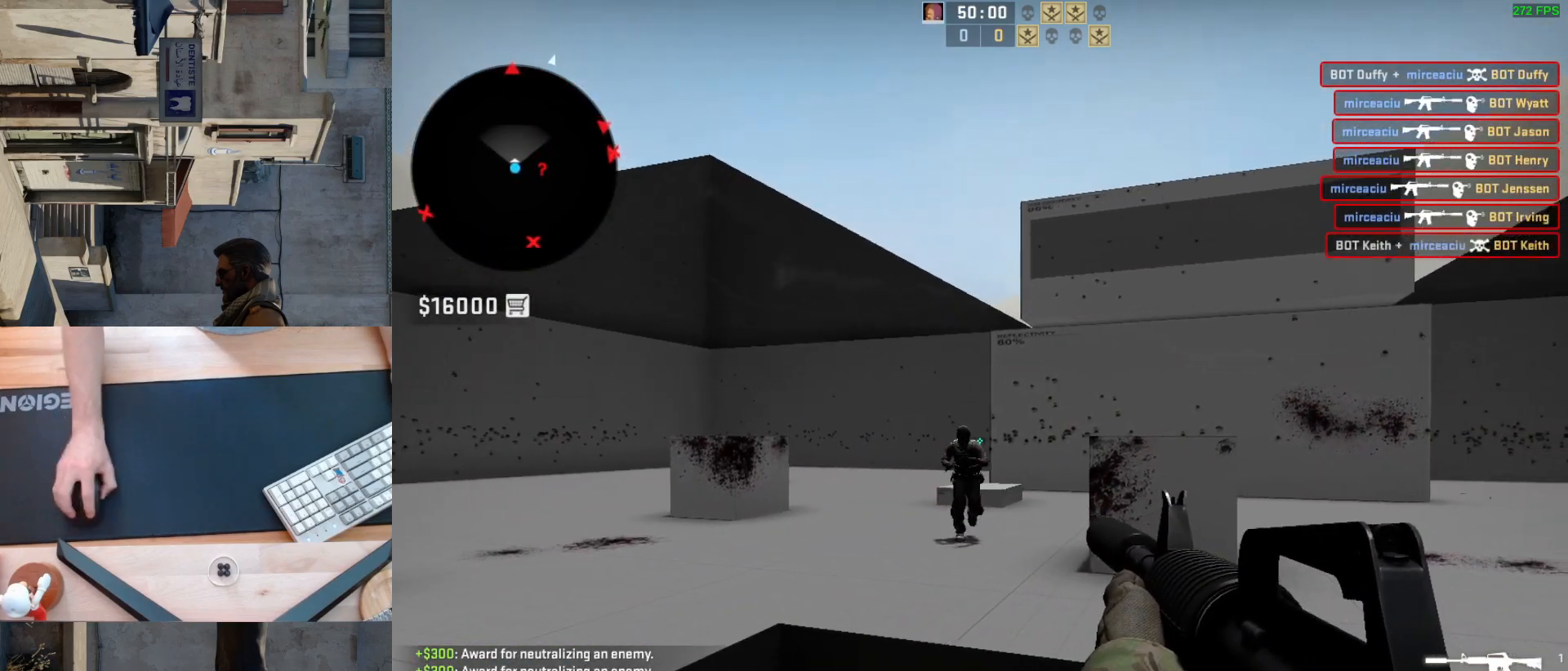
{"keys": ["a"], "mouse": [], "events": [[267, "mouse_left", "up"], [367, "a", "down"]]}
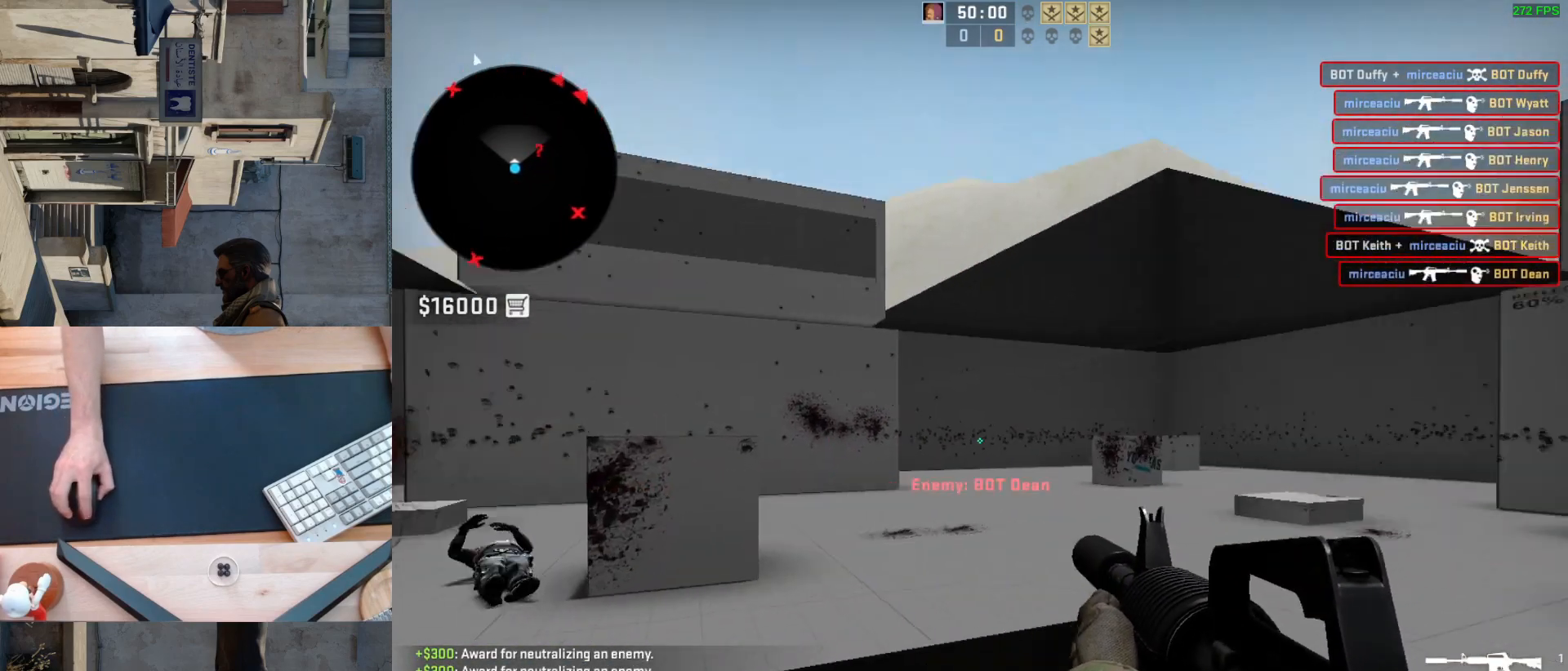
{"keys": ["w"], "mouse": [], "events": [[250, "a", "up"], [250, "d", "down"], [417, "d", "up"], [450, "w", "down"]]}
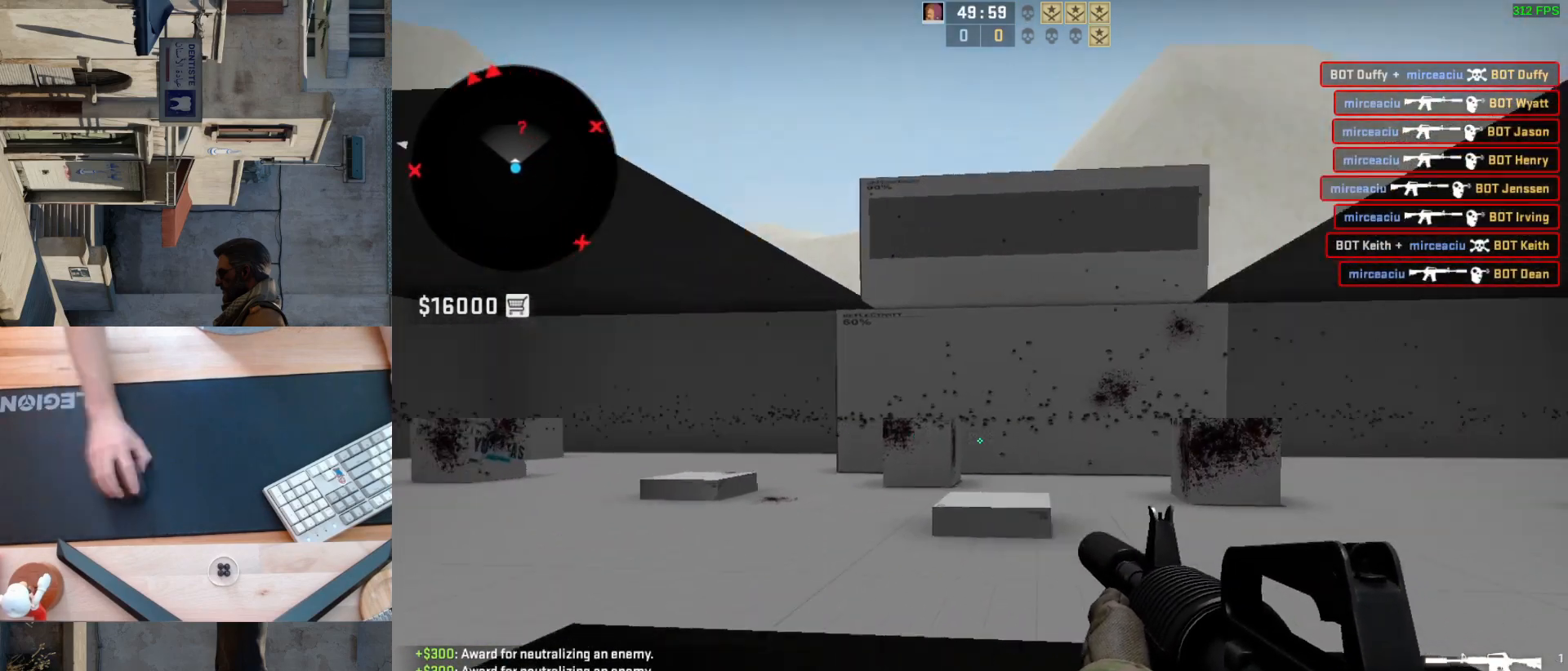
{"keys": [], "mouse": [], "events": [[83, "w", "up"], [117, "d", "down"], [167, "a", "down"], [200, "d", "up"], [317, "d", "down"], [383, "a", "up"], [433, "d", "up"]]}
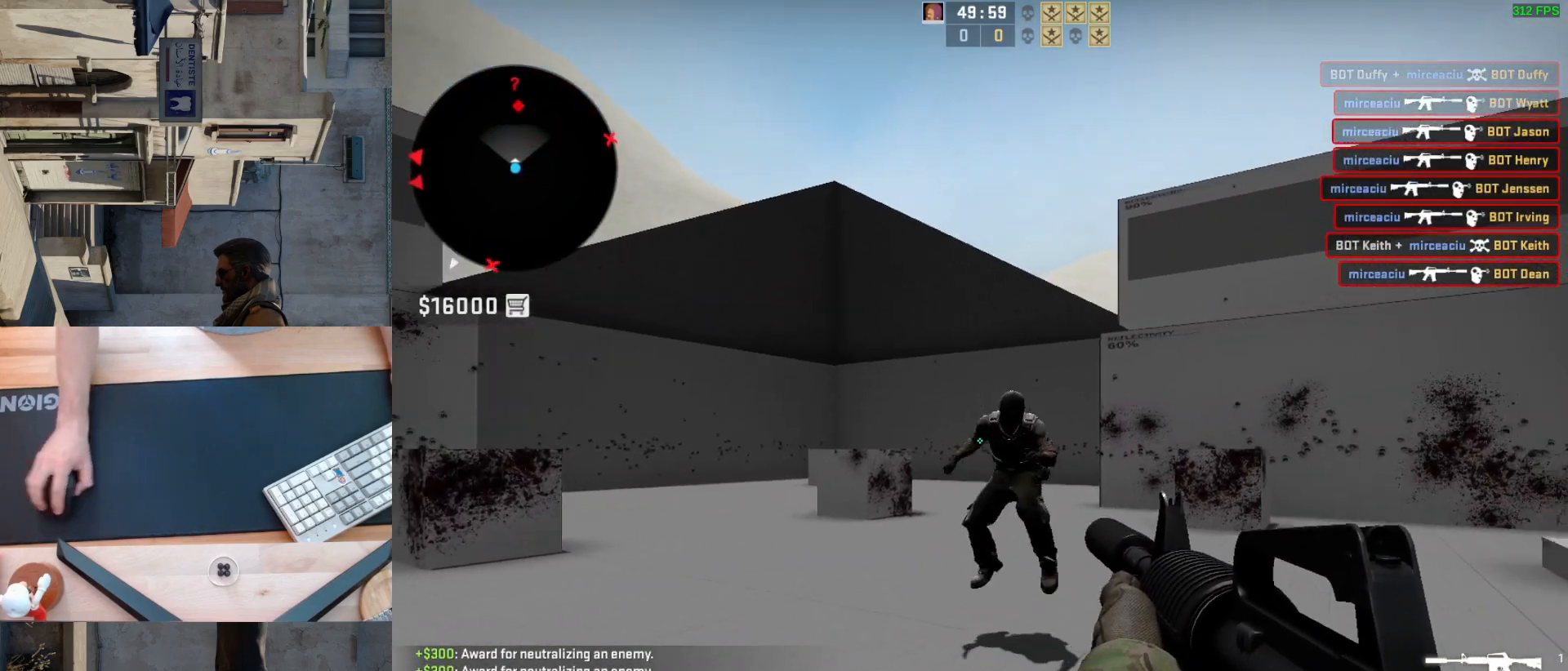
{"keys": [], "mouse": ["left"], "events": [[33, "mouse_left", "down"], [133, "s", "down"], [267, "s", "up"]]}
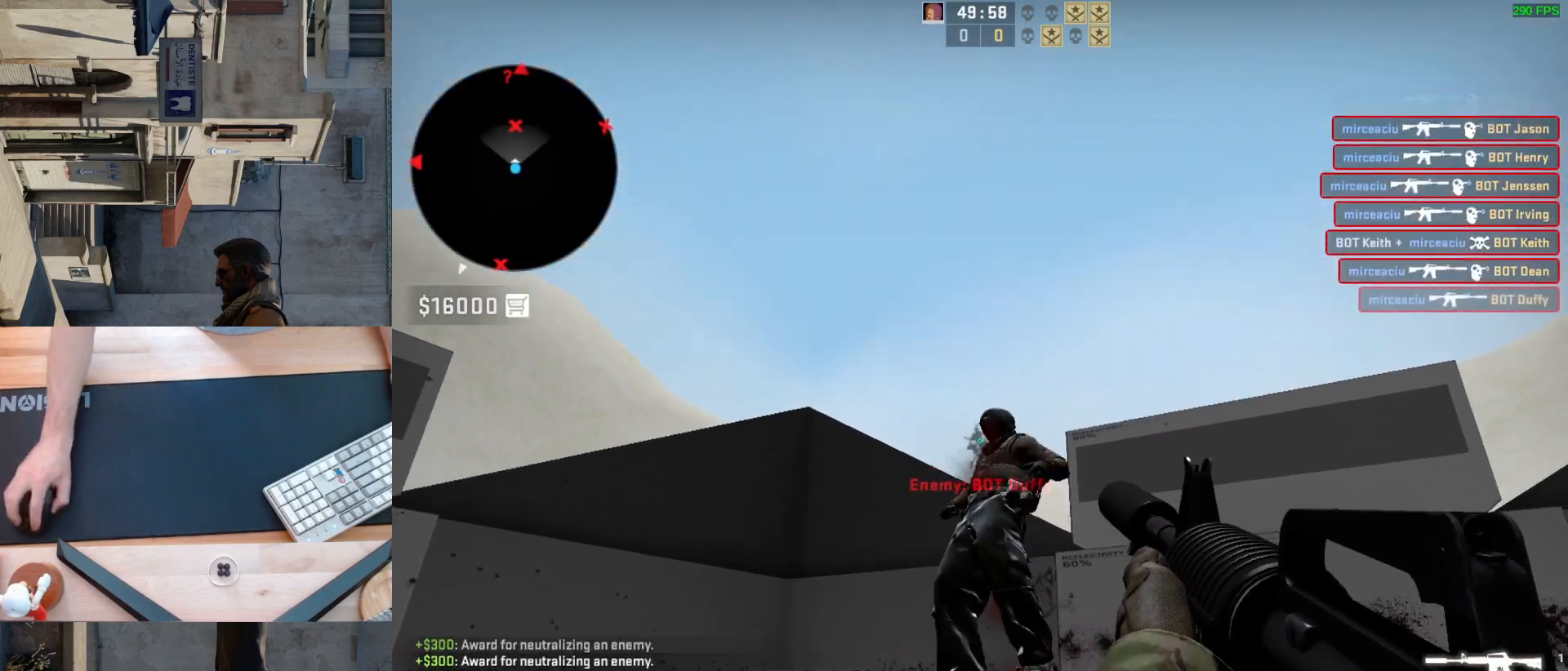
{"keys": [], "mouse": [], "events": [[100, "a", "down"], [117, "mouse_left", "up"], [200, "d", "down"], [250, "a", "up"], [350, "d", "up"]]}
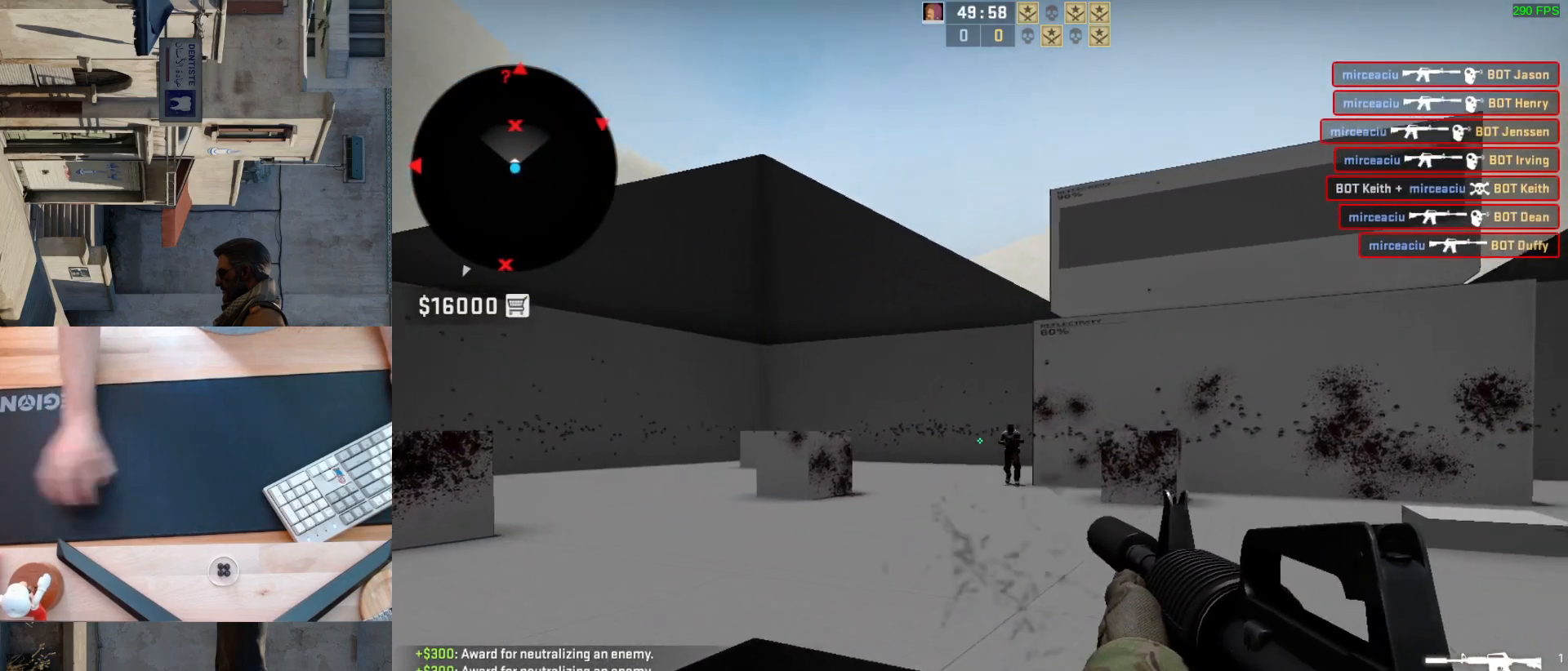
{"keys": [], "mouse": [], "events": [[300, "mouse_left", "down"], [483, "mouse_left", "up"]]}
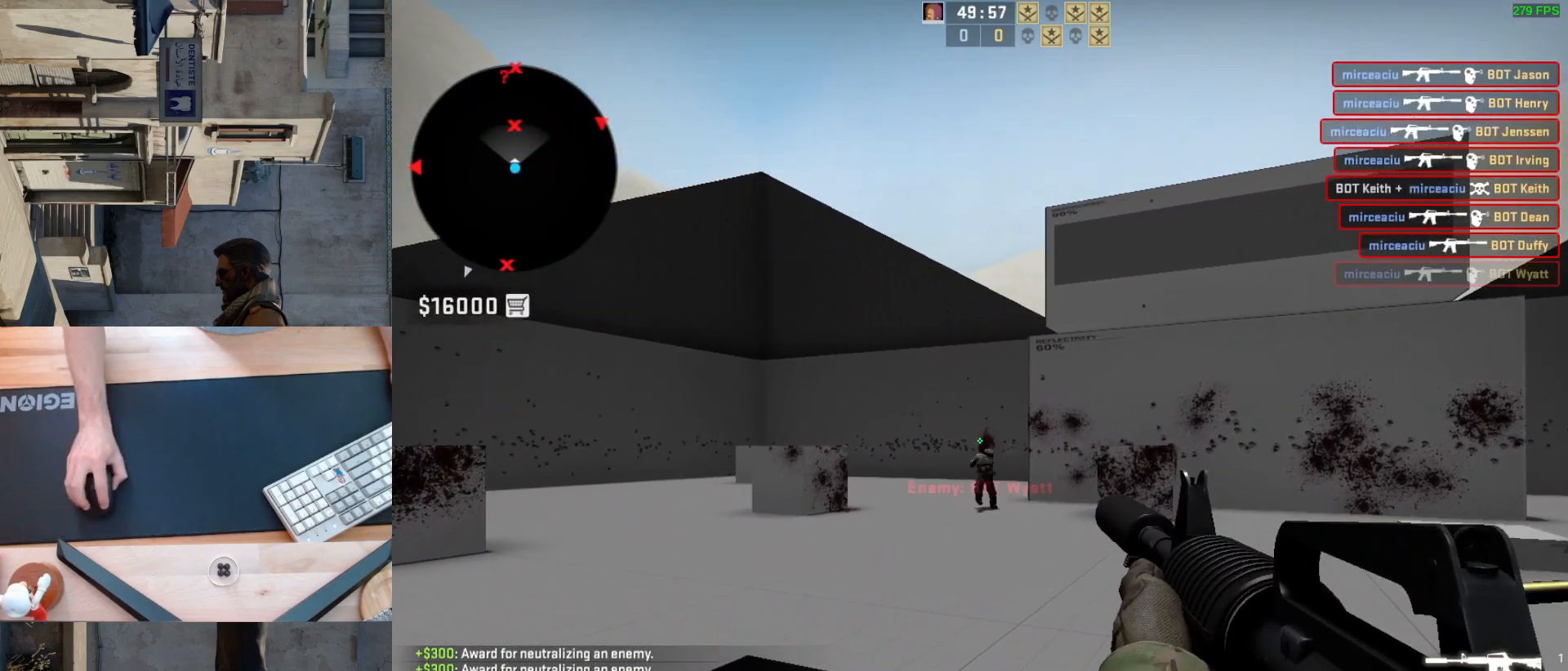
{"keys": ["d"], "mouse": [], "events": [[483, "d", "down"]]}
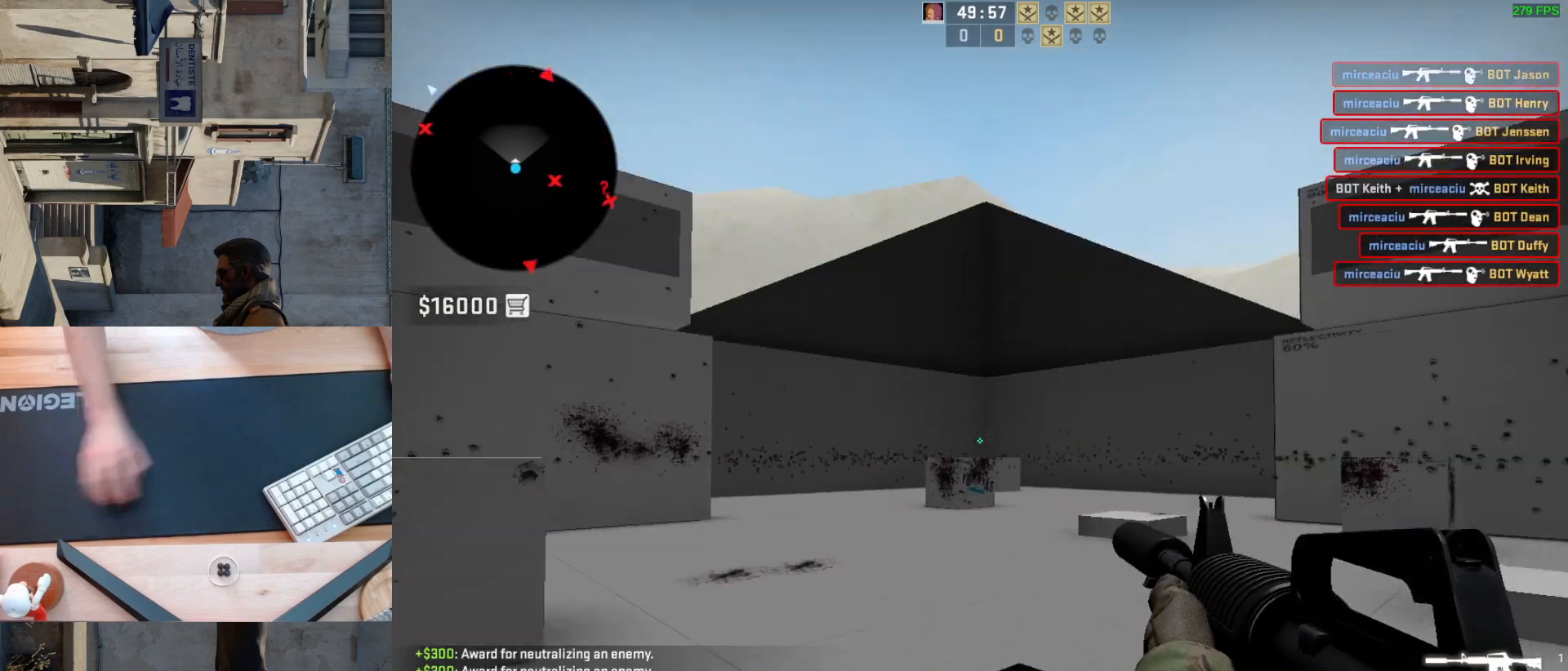
{"keys": ["d"], "mouse": [], "events": [[167, "d", "up"], [183, "a", "down"], [350, "d", "down"], [433, "a", "up"]]}
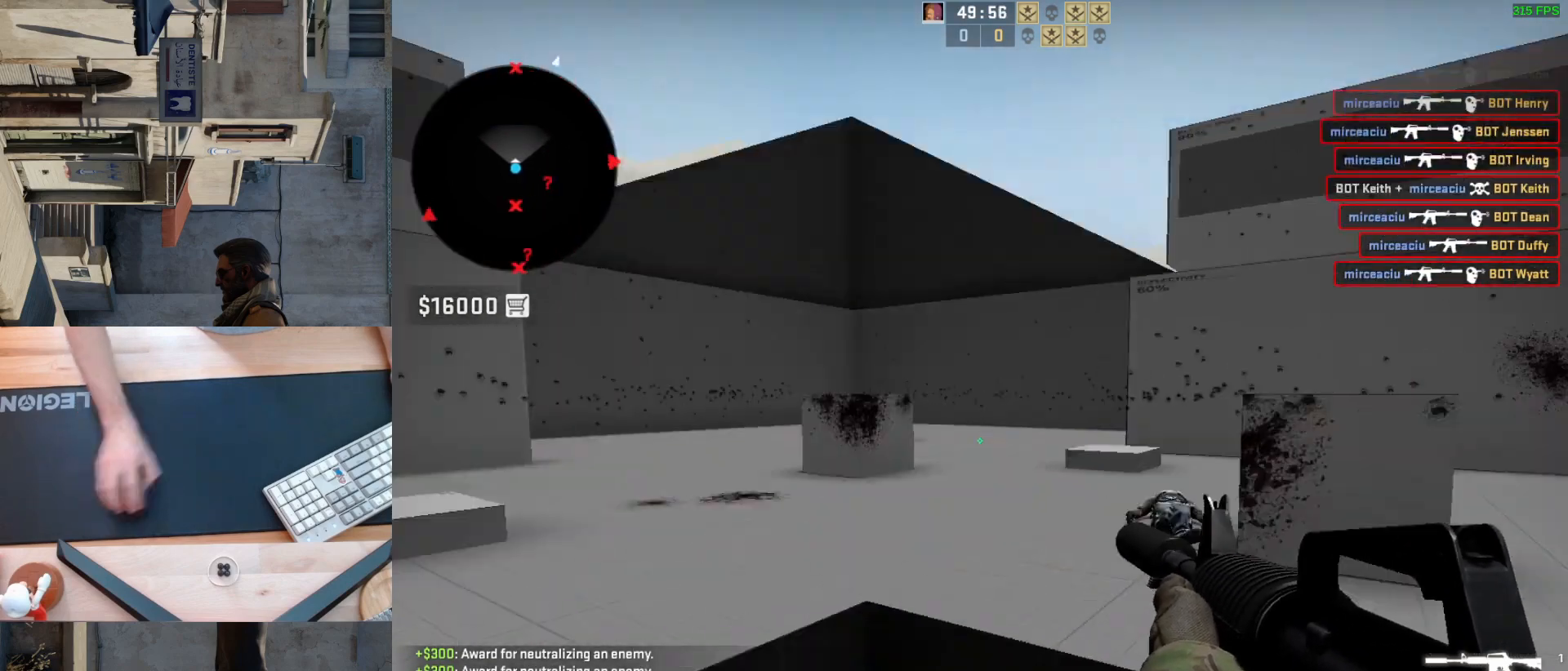
{"keys": ["d"], "mouse": [], "events": [[67, "d", "up"], [183, "a", "down"], [283, "d", "down"], [333, "a", "up"]]}
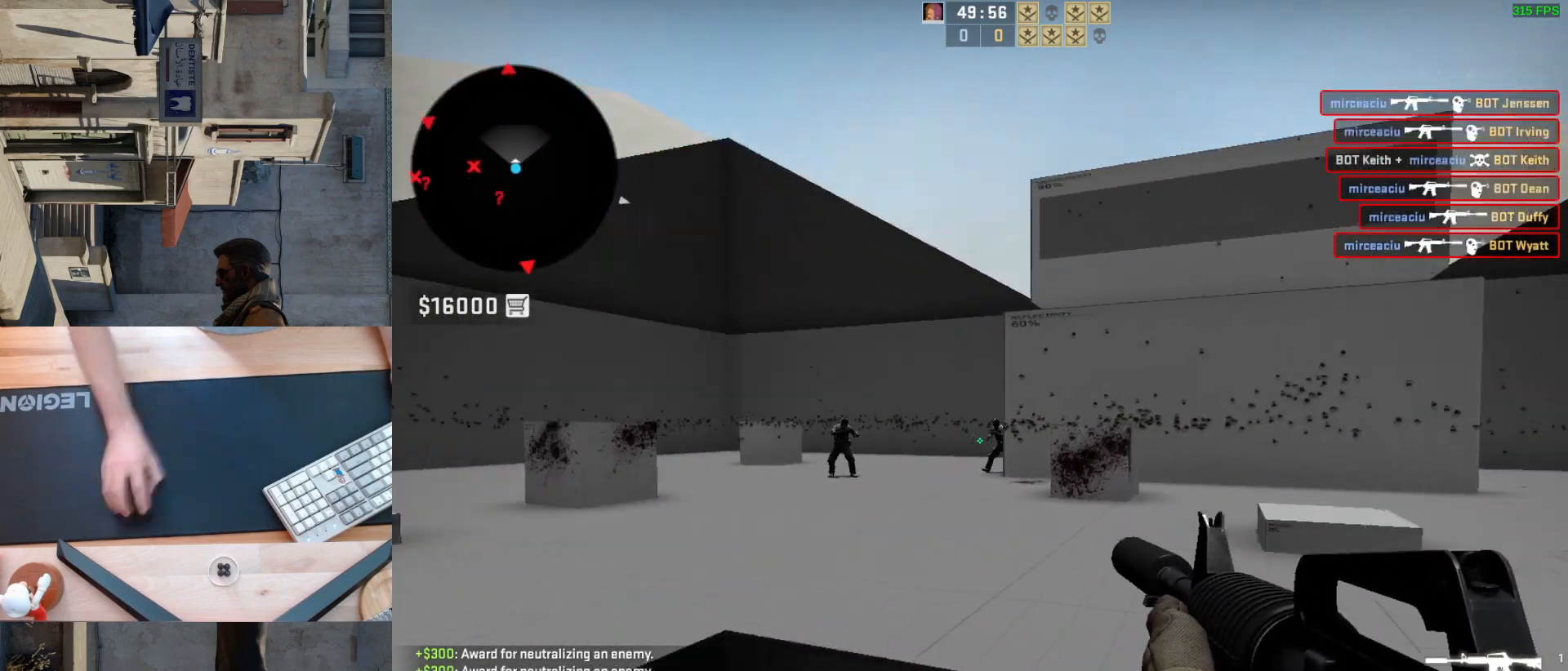
{"keys": [], "mouse": ["left"], "events": [[50, "a", "down"], [83, "d", "up"], [183, "d", "down"], [217, "a", "up"], [300, "d", "up"], [450, "mouse_left", "down"]]}
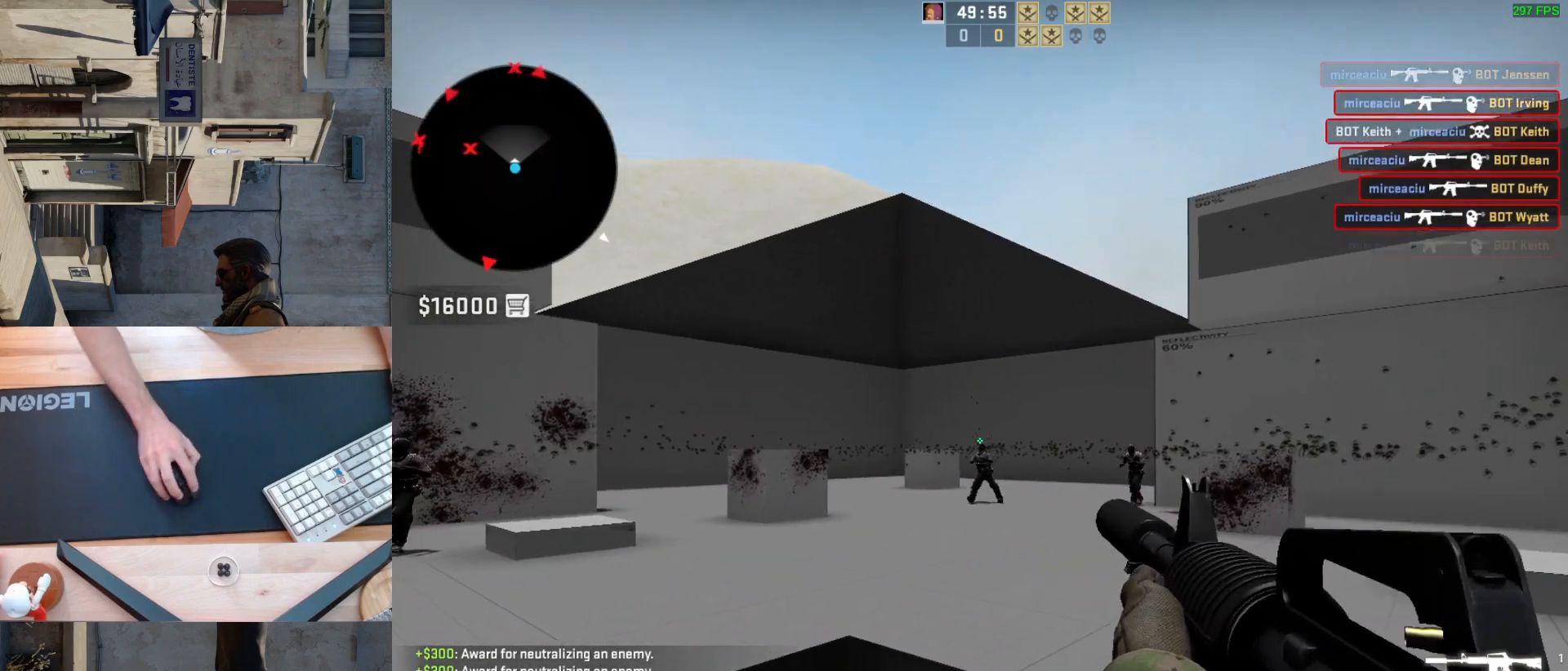
{"keys": ["a"], "mouse": [], "events": [[133, "mouse_left", "up"], [350, "d", "down"], [400, "d", "up"], [433, "a", "down"]]}
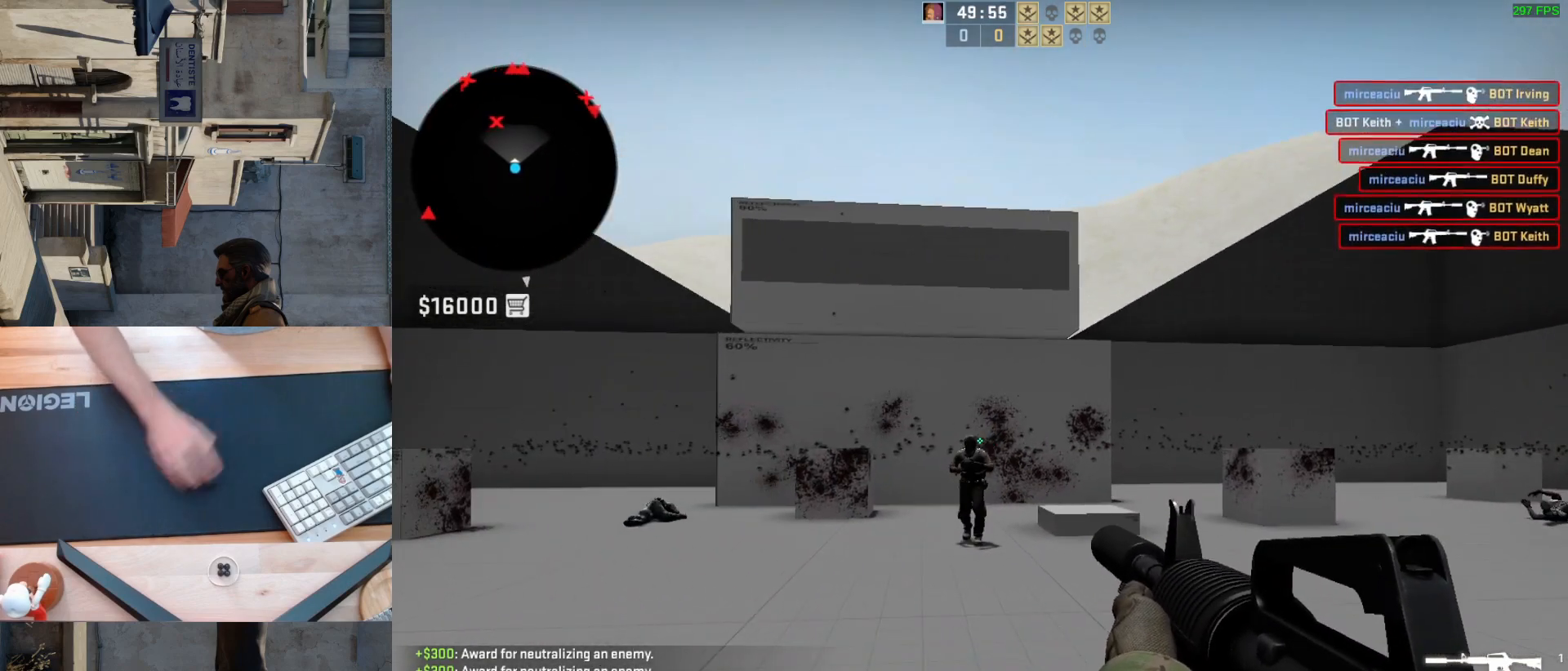
{"keys": [], "mouse": [], "events": [[33, "d", "down"], [100, "a", "up"], [150, "d", "up"], [150, "mouse_left", "down"], [267, "mouse_left", "up"]]}
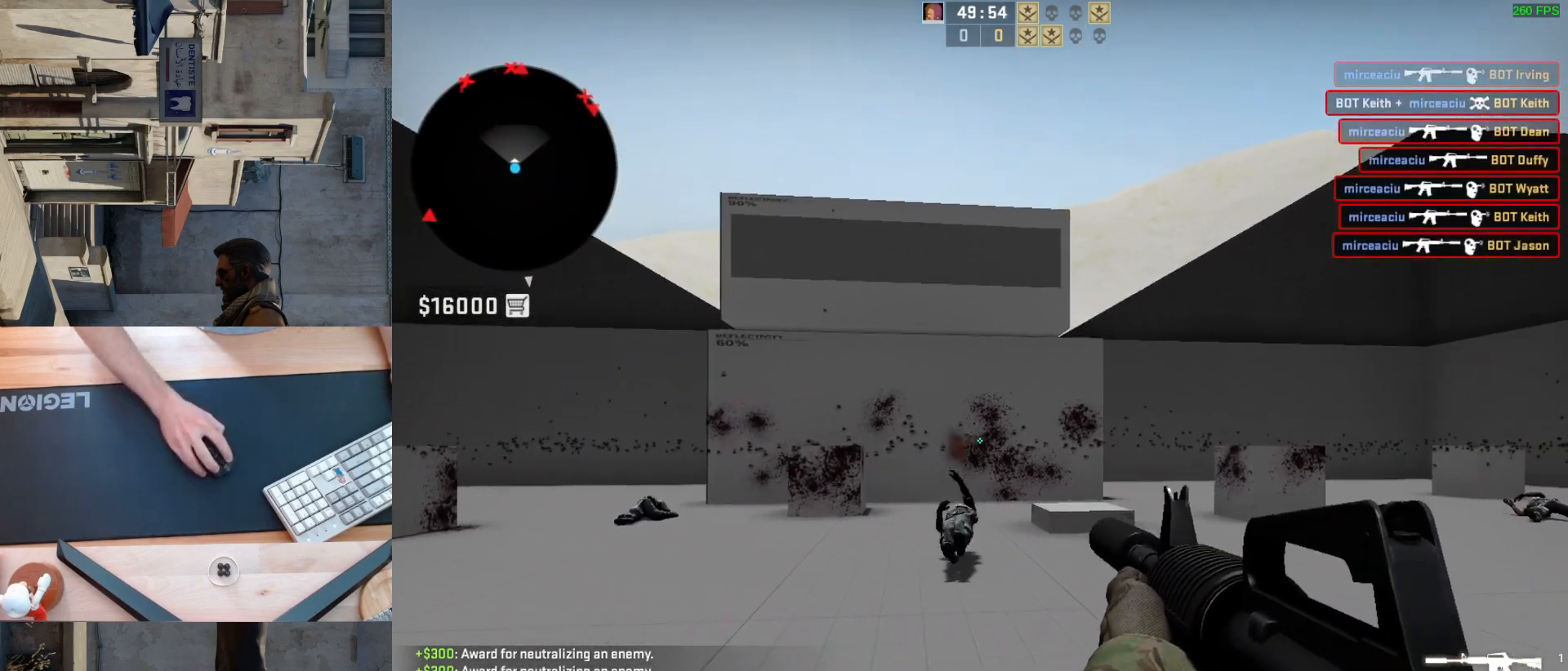
{"keys": [], "mouse": [], "events": [[183, "a", "down"], [267, "d", "down"], [350, "a", "up"], [417, "d", "up"]]}
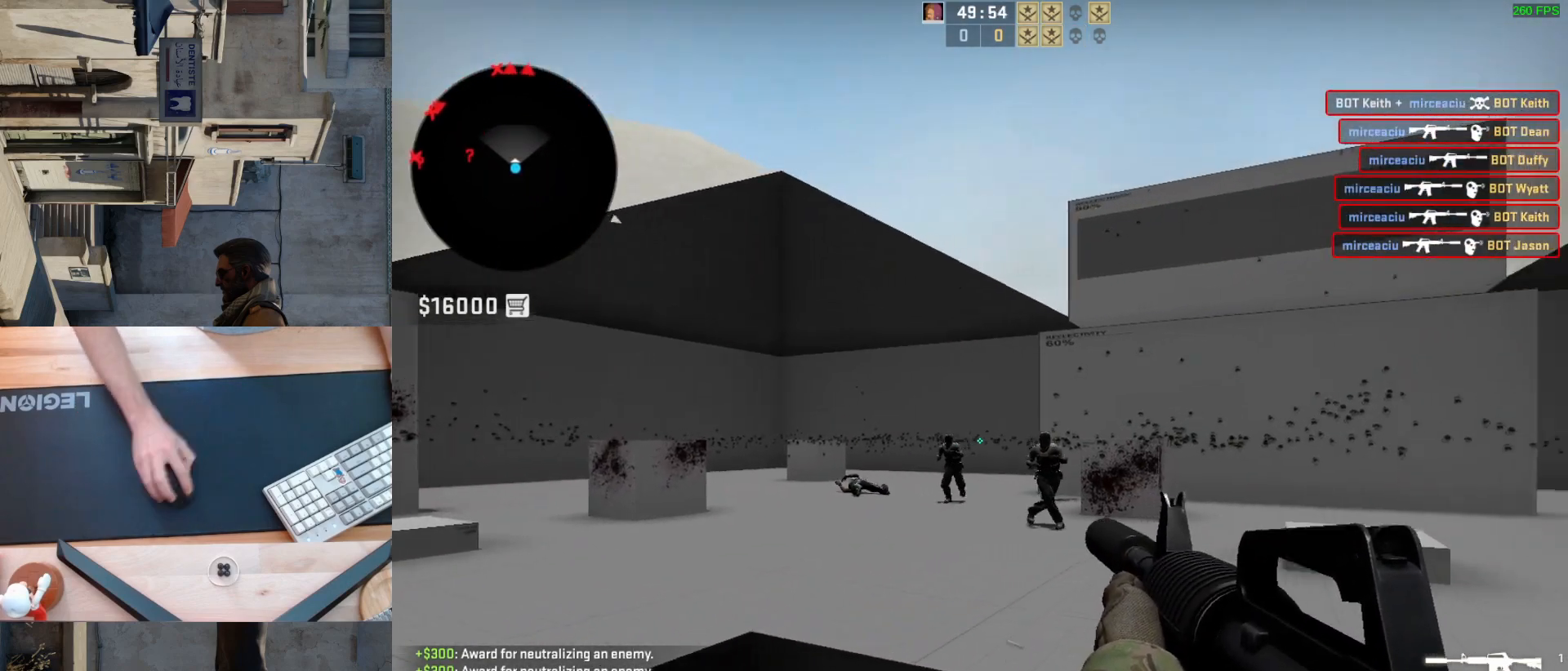
{"keys": [], "mouse": [], "events": [[183, "mouse_left", "down"], [433, "mouse_left", "up"]]}
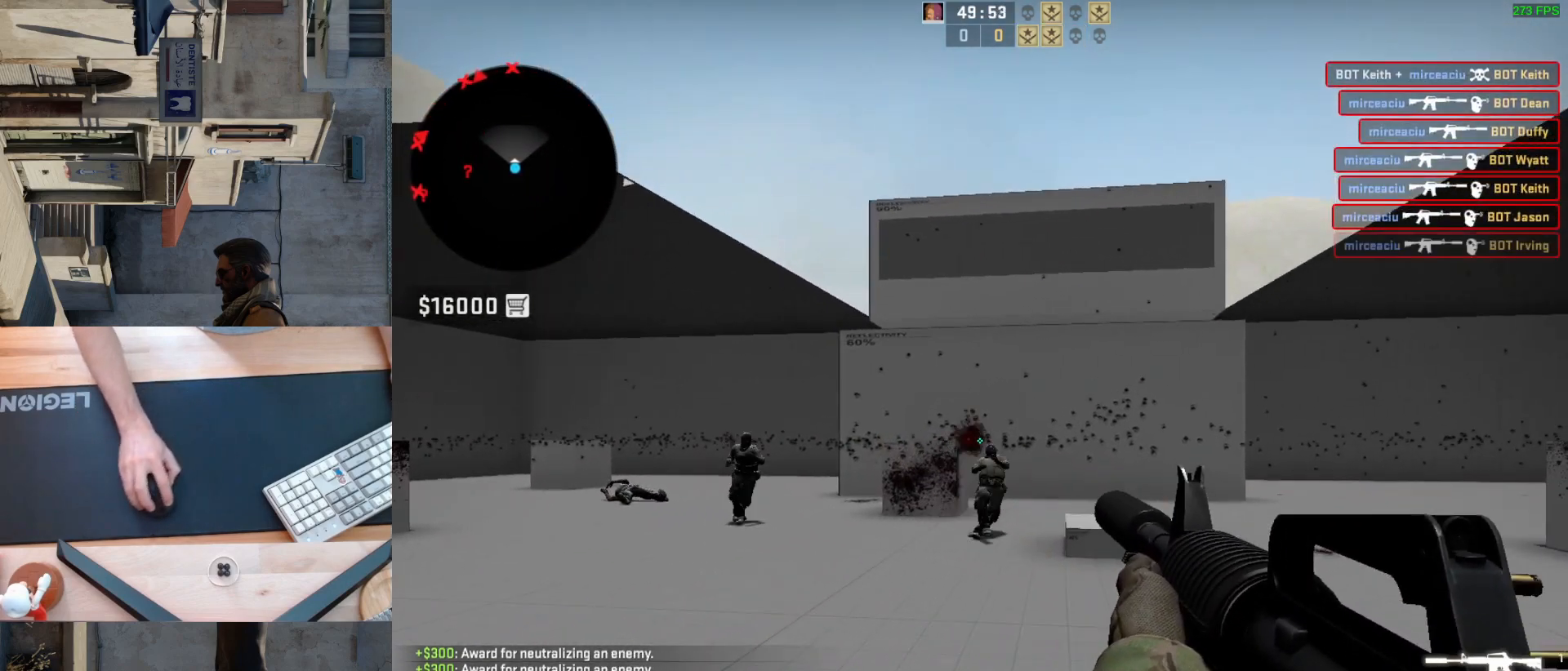
{"keys": [], "mouse": ["left"], "events": [[100, "mouse_left", "down"], [150, "mouse_left", "up"], [450, "mouse_left", "down"]]}
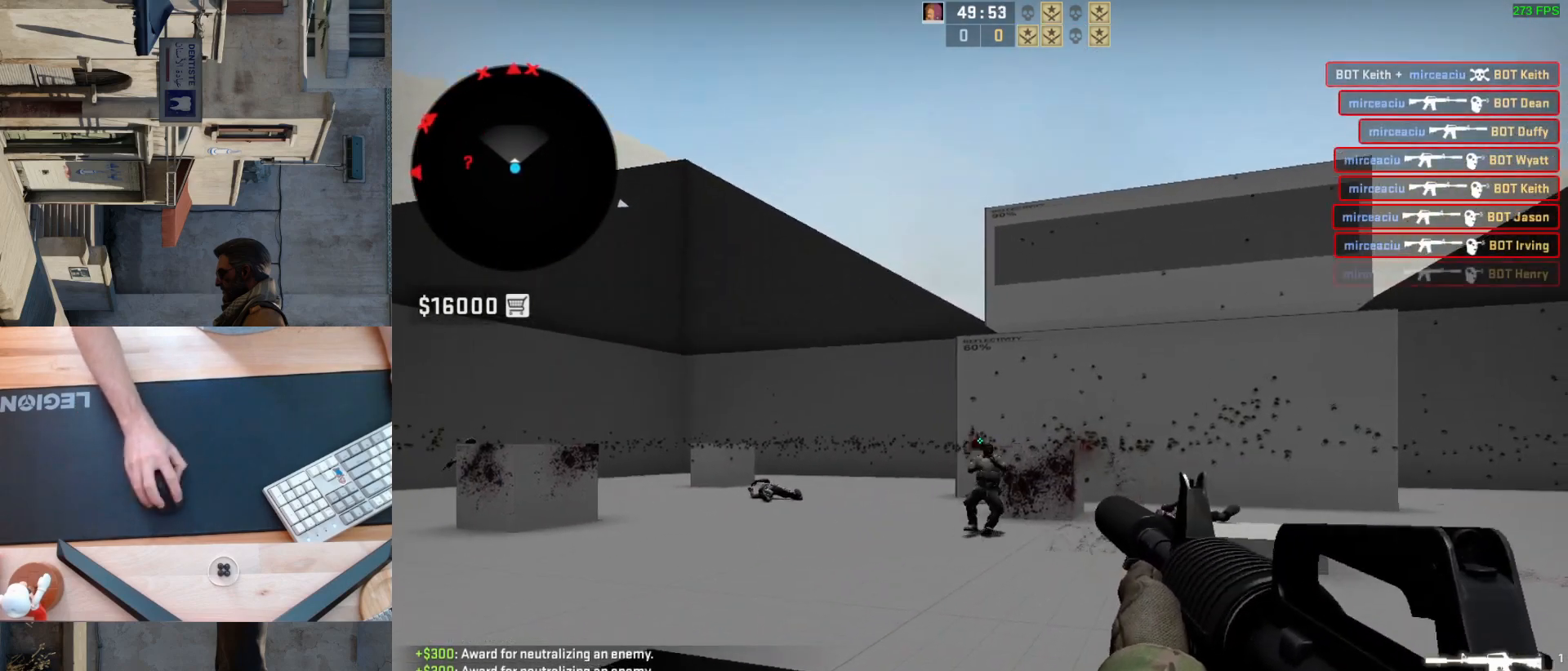
{"keys": [], "mouse": [], "events": [[167, "d", "down"], [167, "mouse_left", "up"], [233, "d", "up"]]}
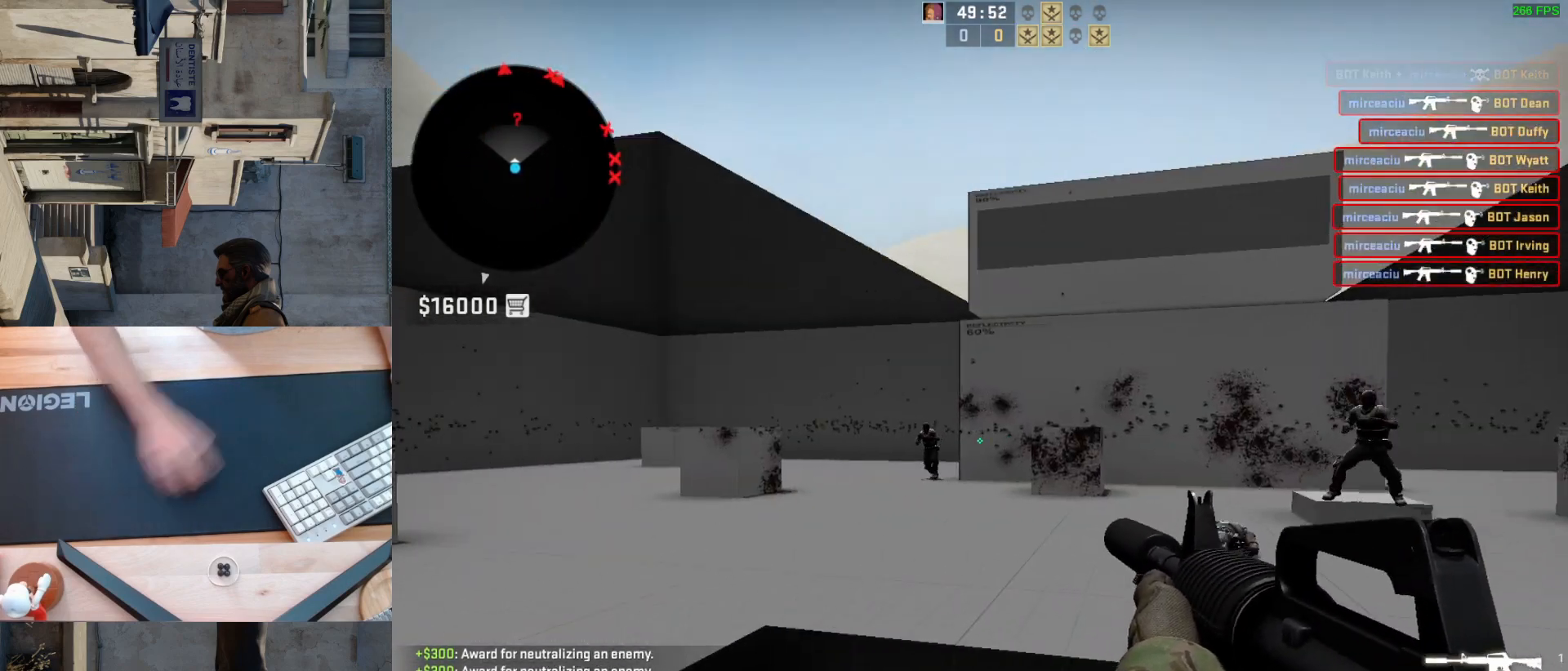
{"keys": [], "mouse": [], "events": [[100, "d", "down"], [217, "a", "down"], [250, "d", "up"], [350, "d", "down"], [417, "a", "up"], [500, "d", "up"]]}
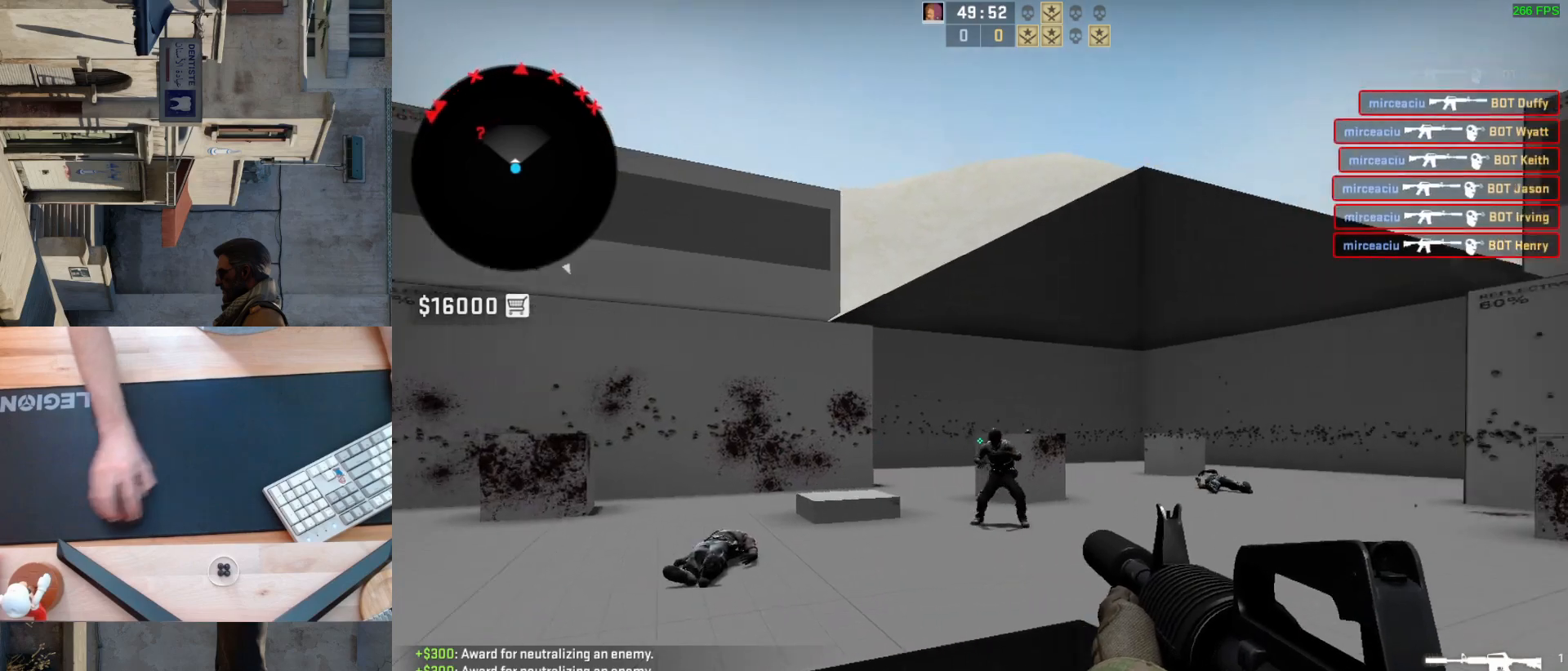
{"keys": [], "mouse": [], "events": [[167, "mouse_left", "down"], [367, "mouse_left", "up"]]}
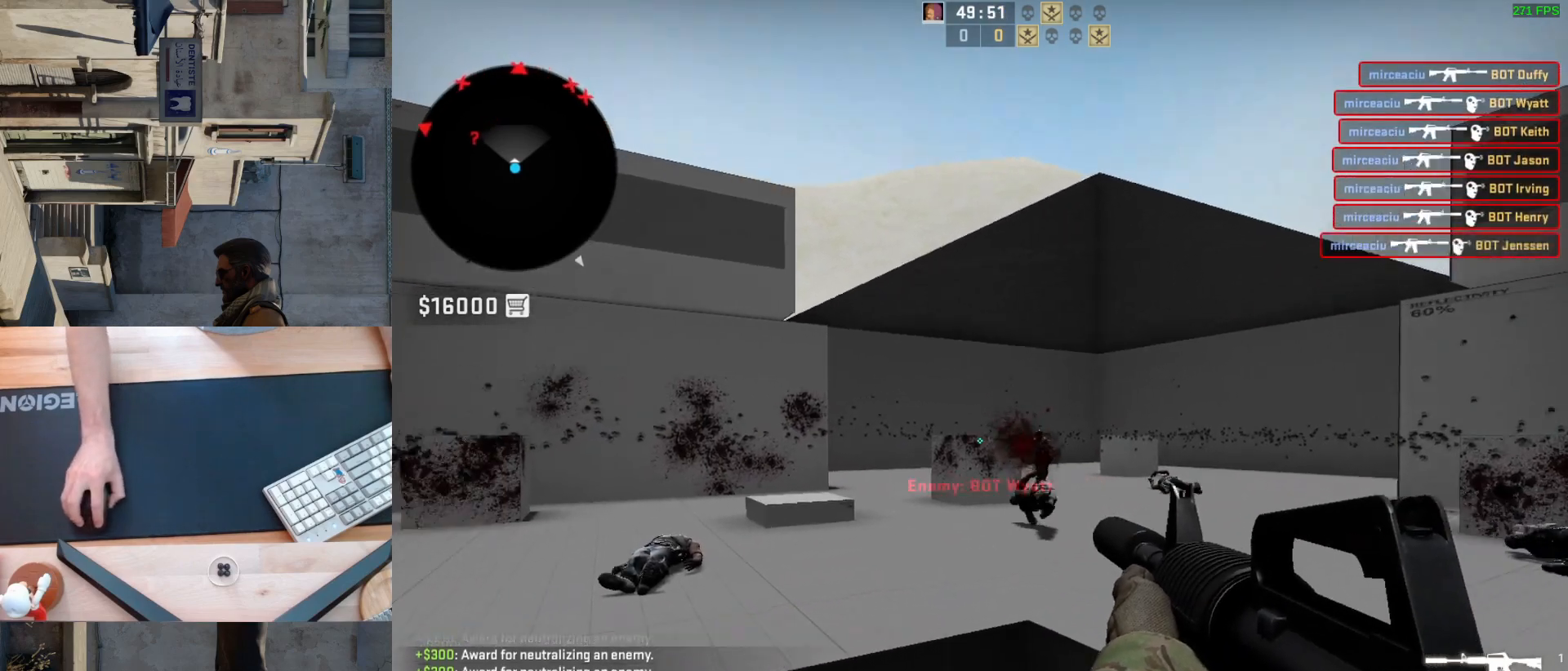
{"keys": [], "mouse": [], "events": [[117, "a", "down"], [200, "d", "down"], [267, "a", "up"], [350, "d", "up"]]}
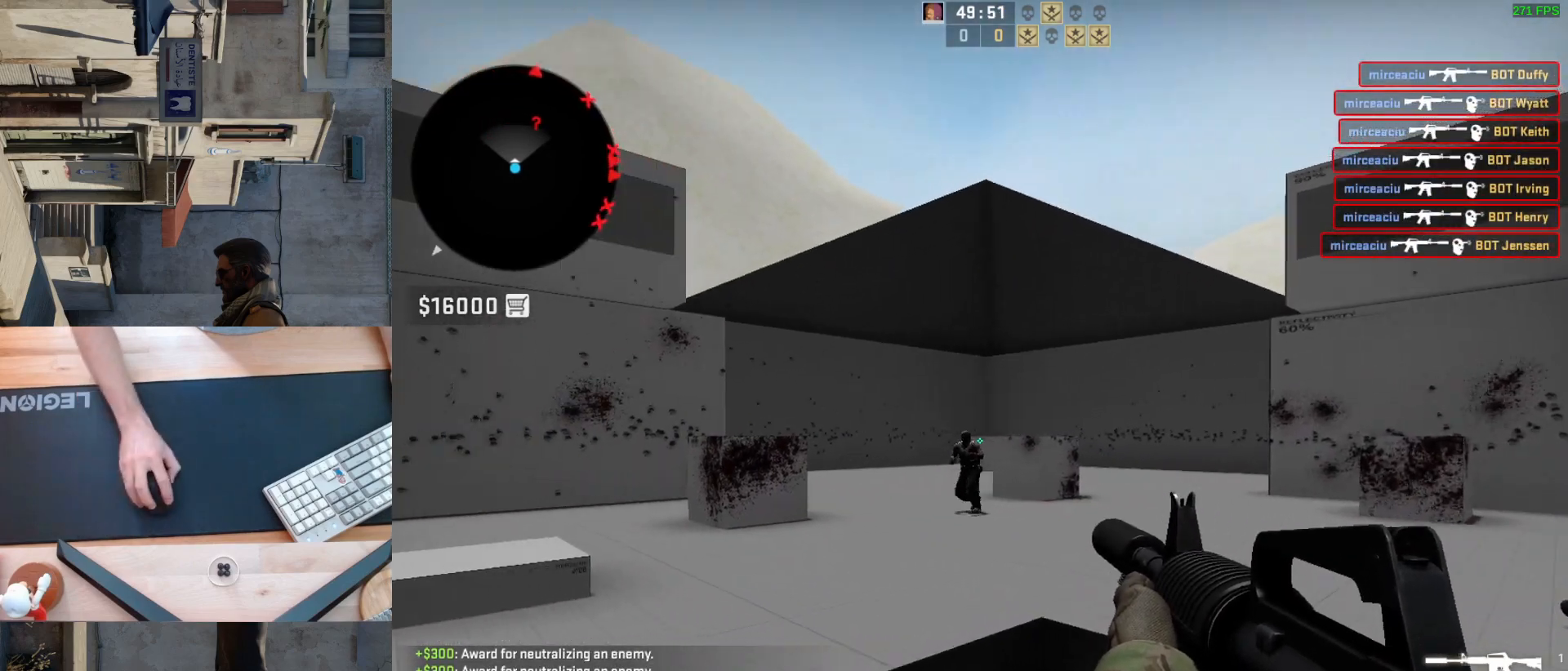
{"keys": ["a"], "mouse": [], "events": [[50, "mouse_left", "down"], [217, "mouse_left", "up"], [400, "a", "down"]]}
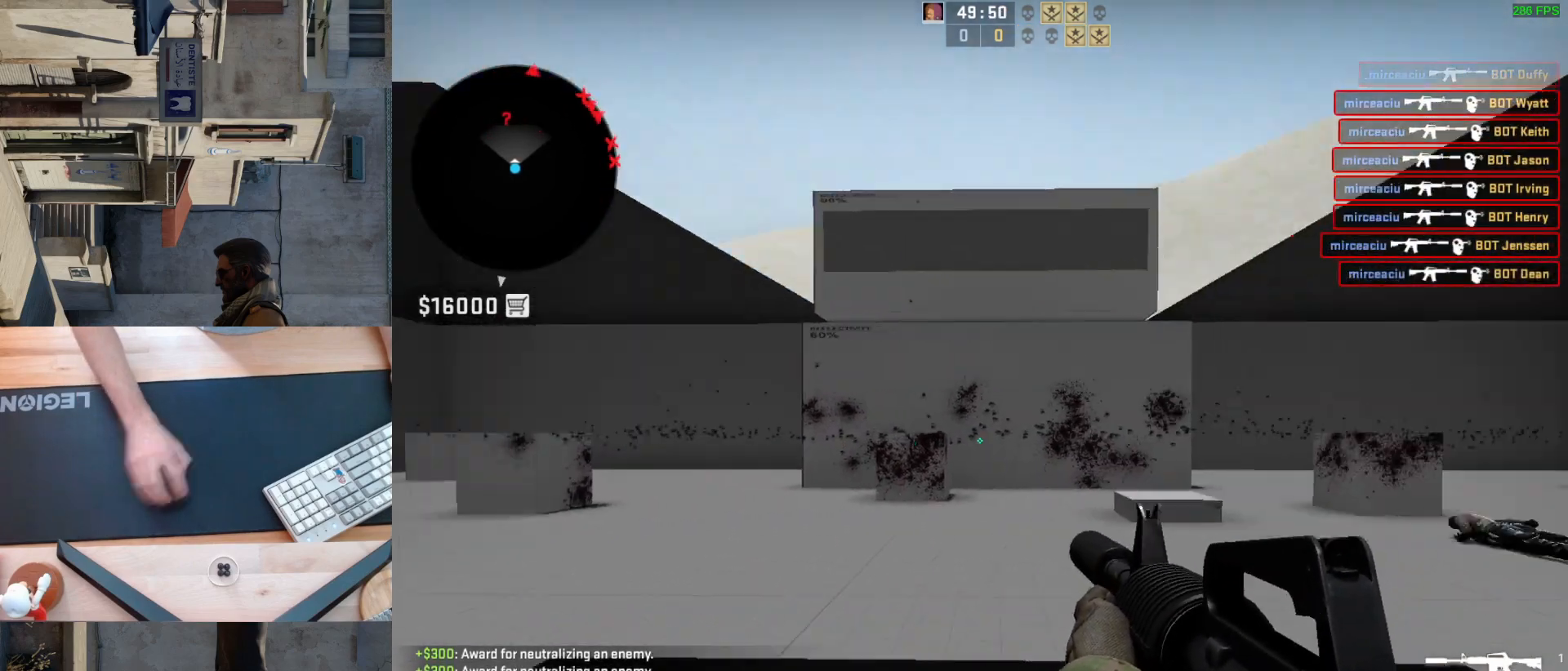
{"keys": [], "mouse": [], "events": [[17, "d", "down"], [100, "a", "up"], [167, "d", "up"]]}
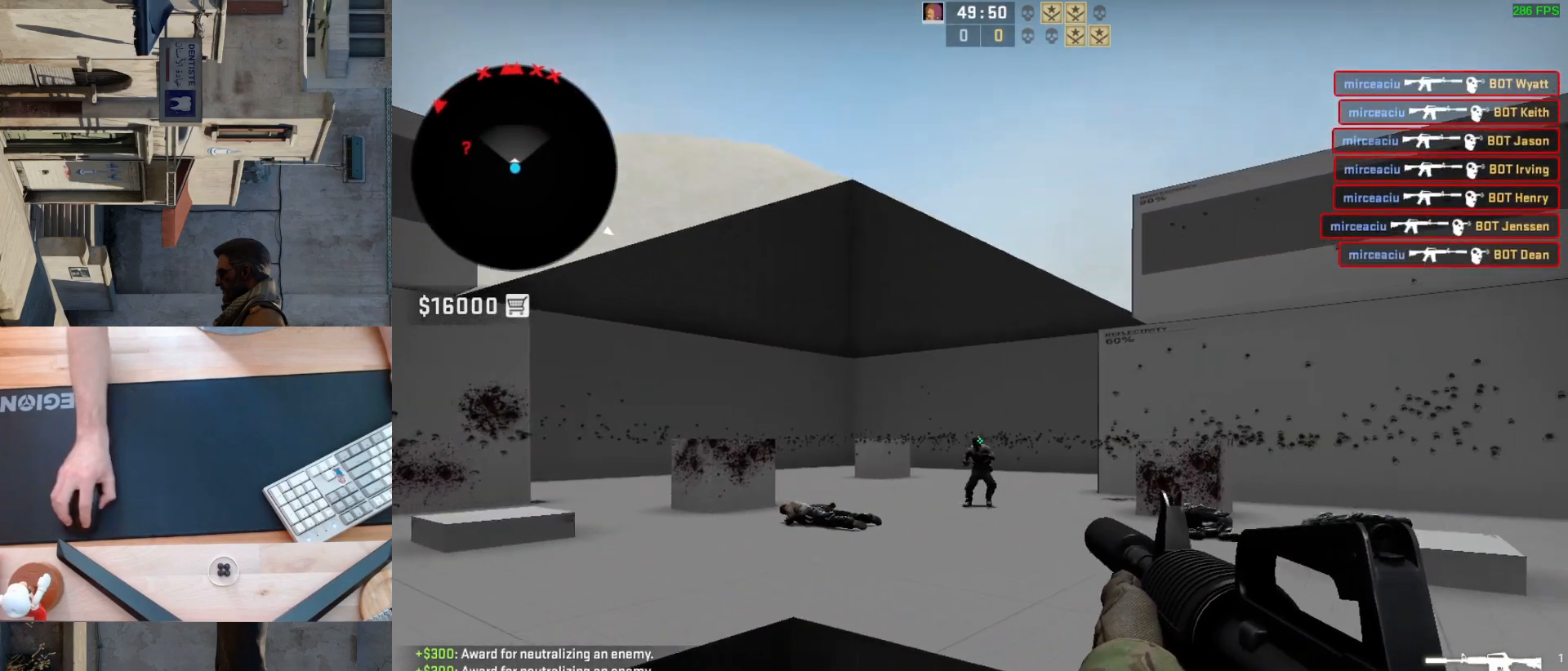
{"keys": [], "mouse": ["left"], "events": [[17, "mouse_left", "down"], [150, "mouse_left", "up"], [333, "mouse_left", "down"]]}
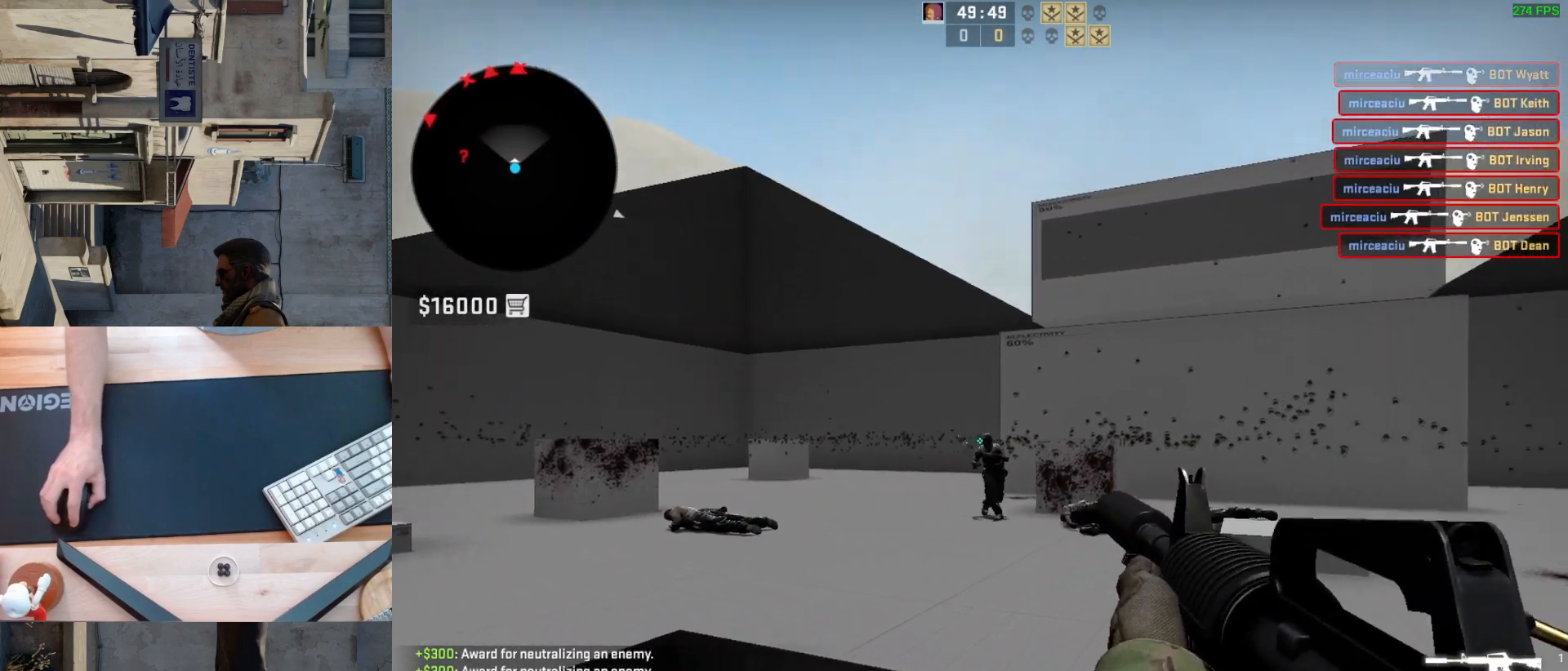
{"keys": [], "mouse": ["left"], "events": [[167, "mouse_left", "up"], [350, "mouse_left", "down"]]}
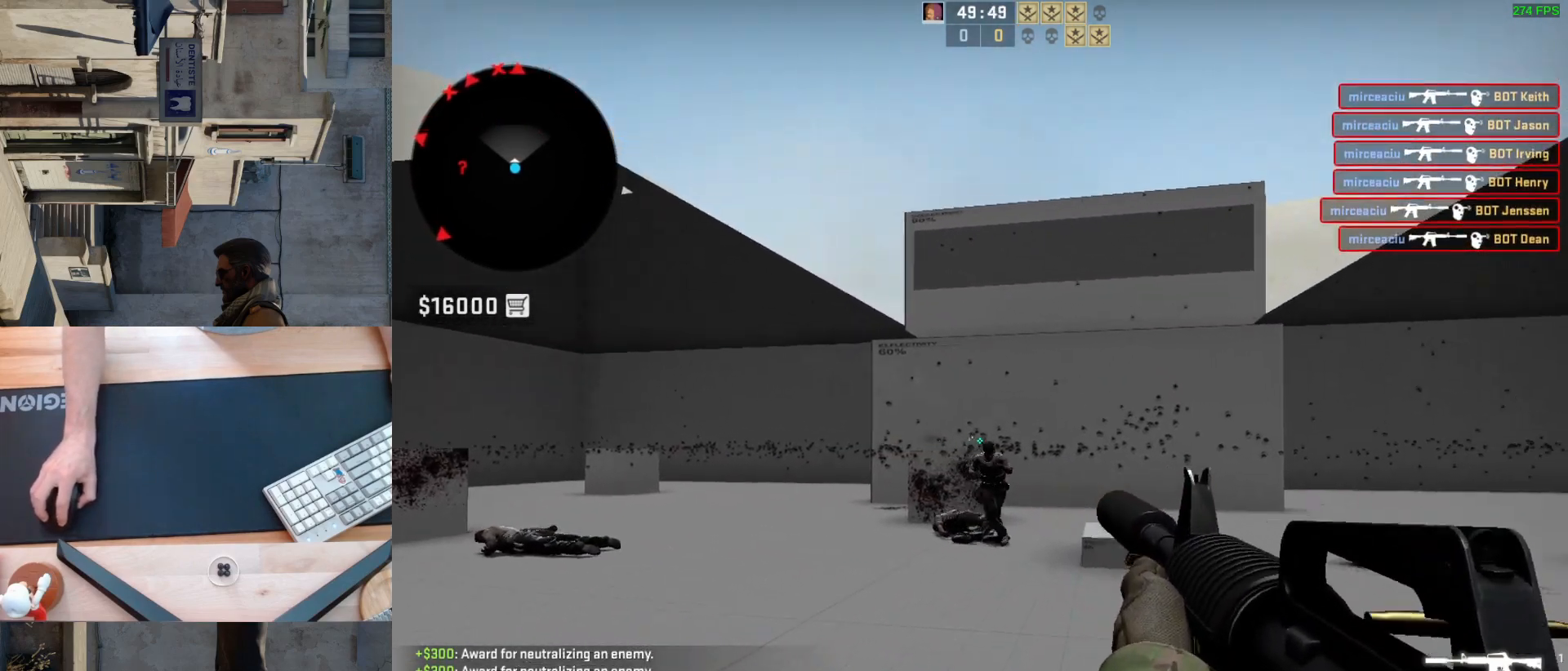
{"keys": ["d"], "mouse": [], "events": [[200, "mouse_left", "up"], [217, "a", "down"], [400, "d", "down"], [450, "a", "up"]]}
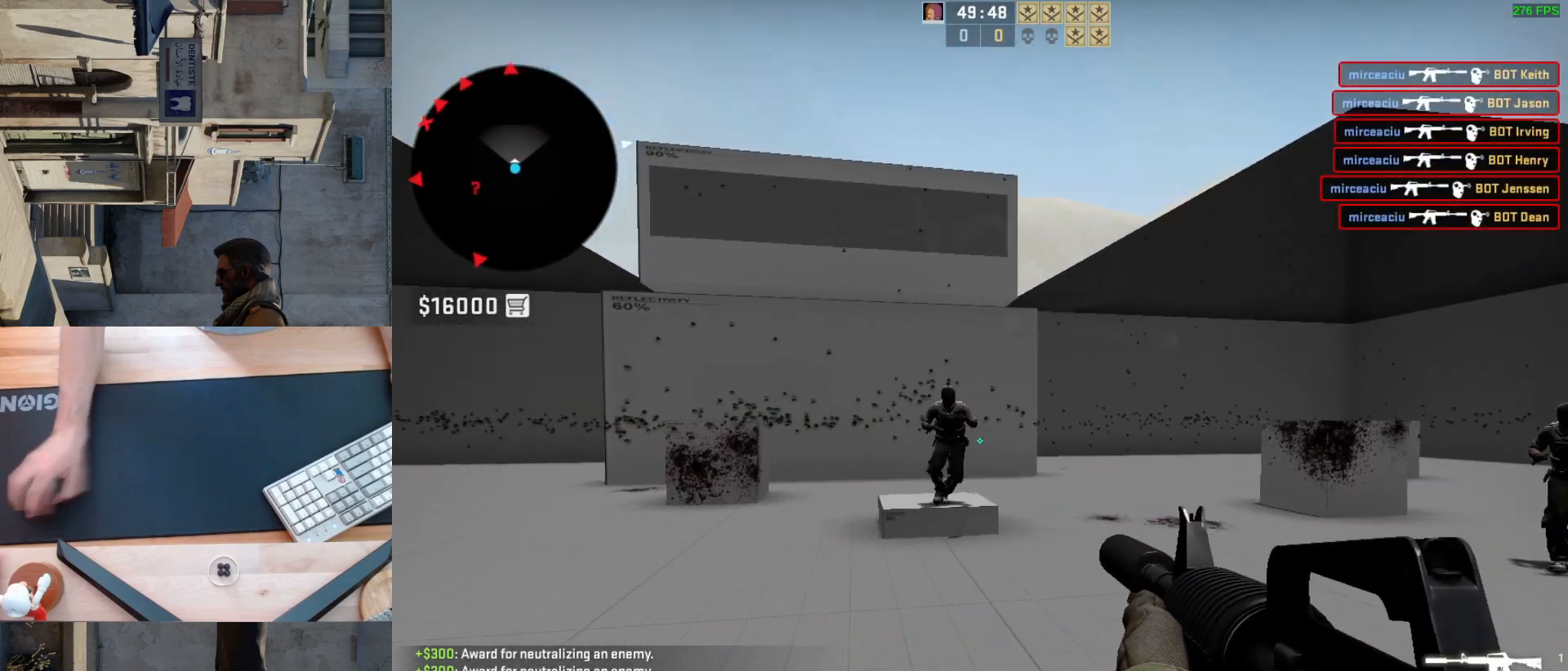
{"keys": [], "mouse": ["left"], "events": [[50, "d", "up"], [383, "mouse_left", "down"]]}